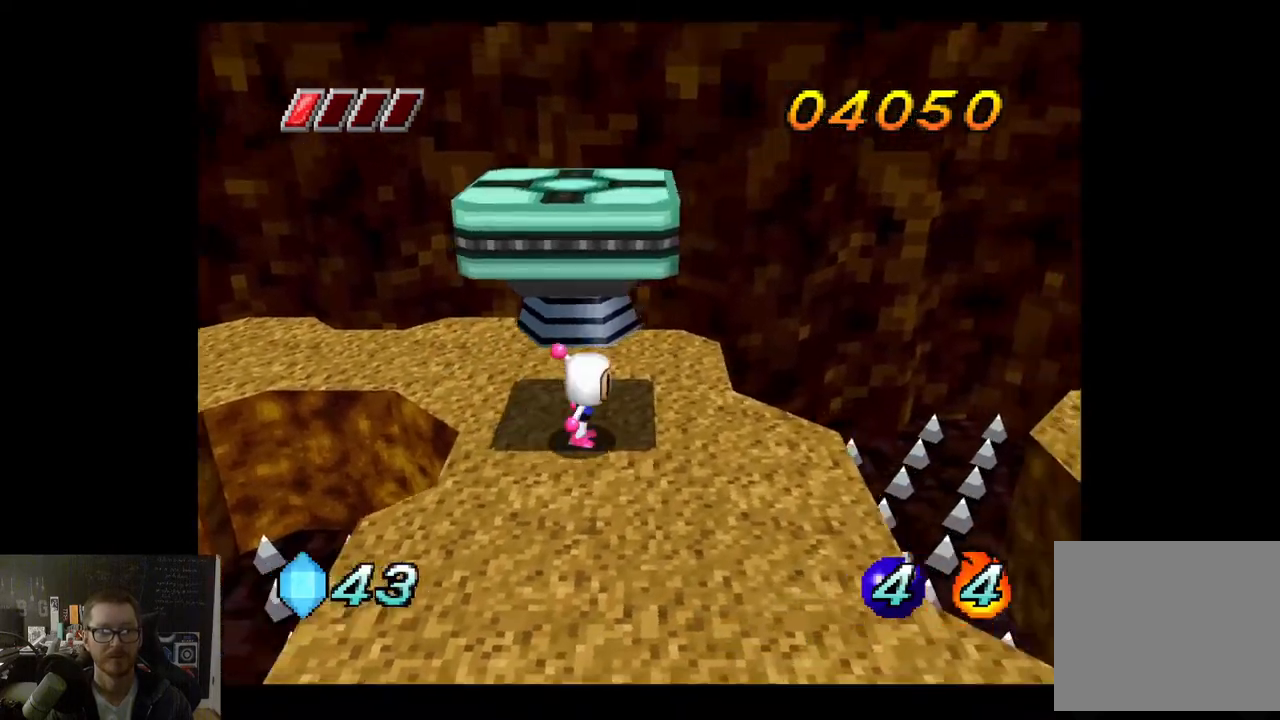
Gameplay with a controller (Xbox layout); each line is a JSON object with the inputs held at the frame after it. "events" lists button and stick changes between this image and that frame as [ms after this image, input, new state], when the widget could be followed in between.
{"buttons": [], "left_stick": "down-right", "right_stick": "center", "events": [[117, "left_stick", "down"], [500, "left_stick", "down-right"]]}
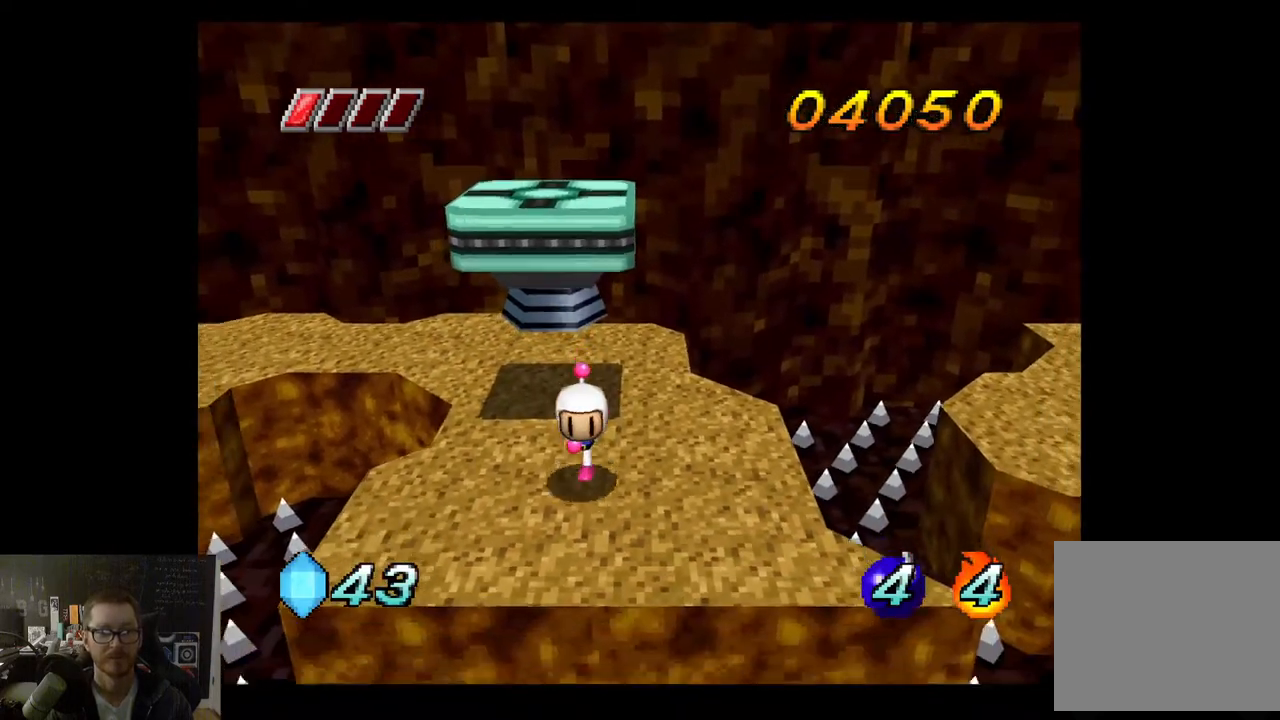
{"buttons": ["A"], "left_stick": "right", "right_stick": "center", "events": [[100, "left_stick", "right"], [400, "A", "down"]]}
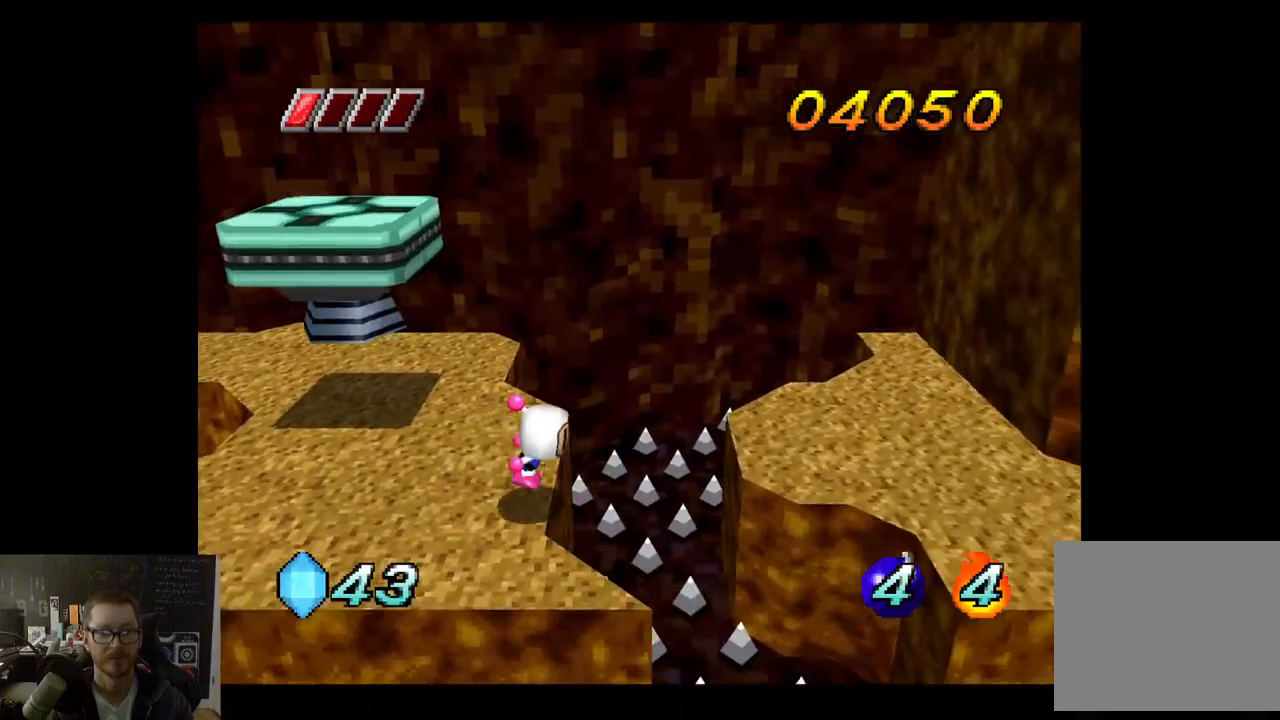
{"buttons": [], "left_stick": "up-right", "right_stick": "center", "events": [[217, "left_stick", "up-right"], [467, "A", "up"]]}
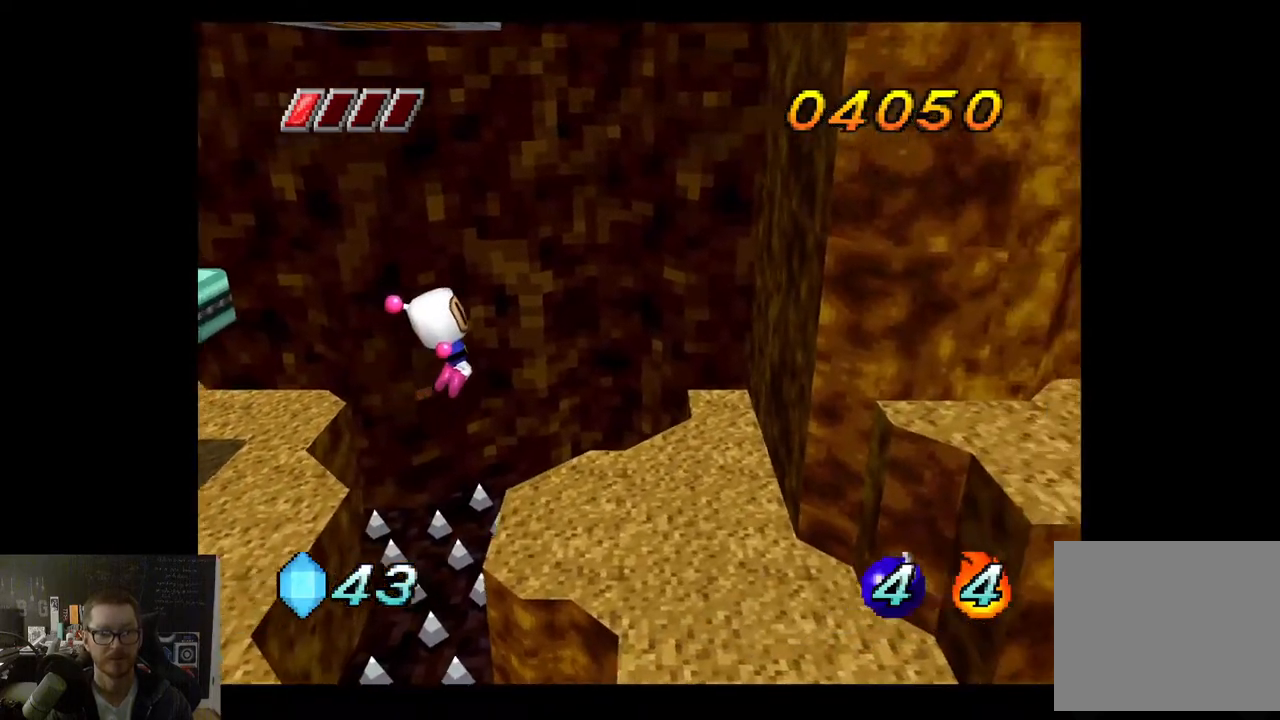
{"buttons": [], "left_stick": "down-right", "right_stick": "center", "events": [[200, "left_stick", "right"], [400, "left_stick", "down-right"]]}
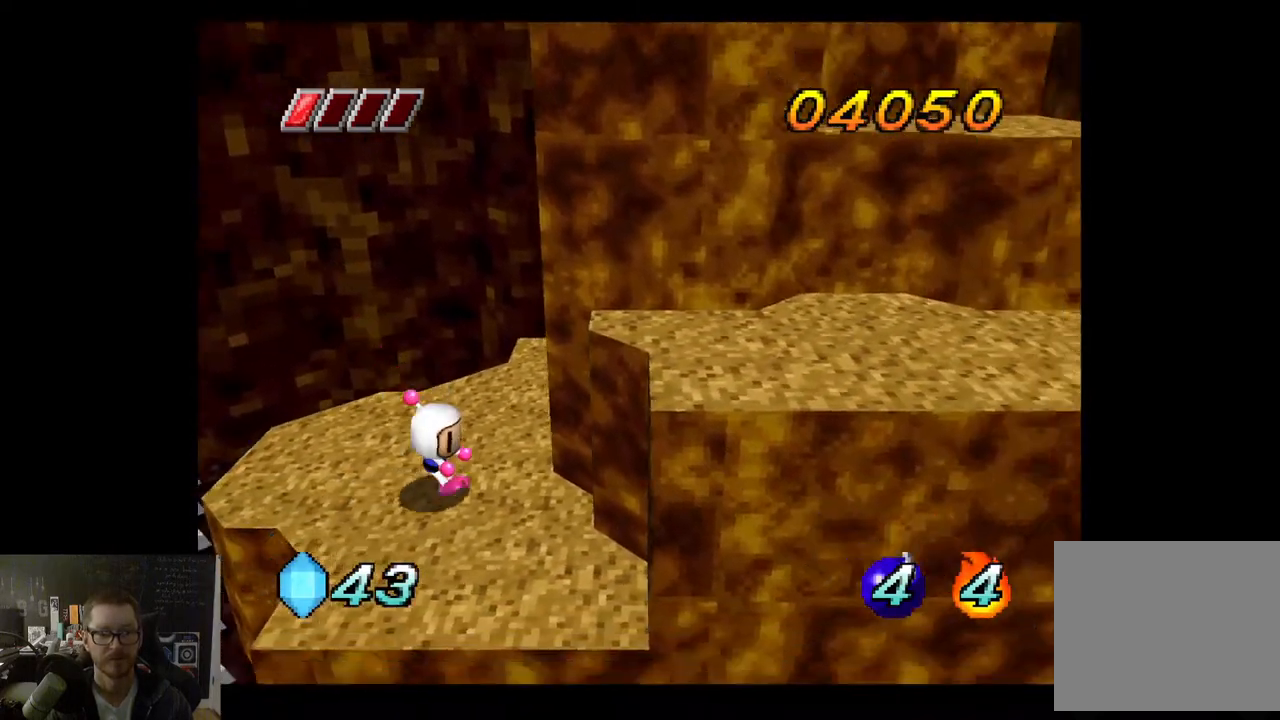
{"buttons": ["A"], "left_stick": "right", "right_stick": "center", "events": [[267, "left_stick", "right"], [300, "A", "down"]]}
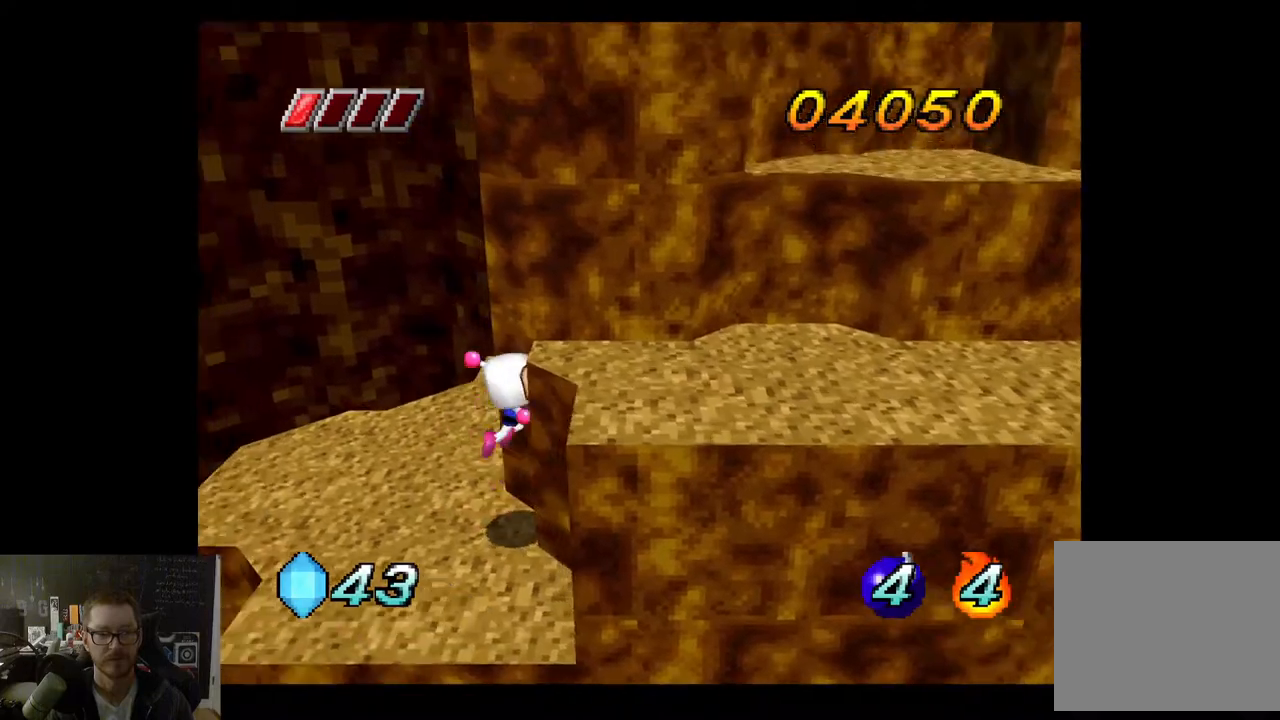
{"buttons": [], "left_stick": "right", "right_stick": "center", "events": [[300, "A", "up"]]}
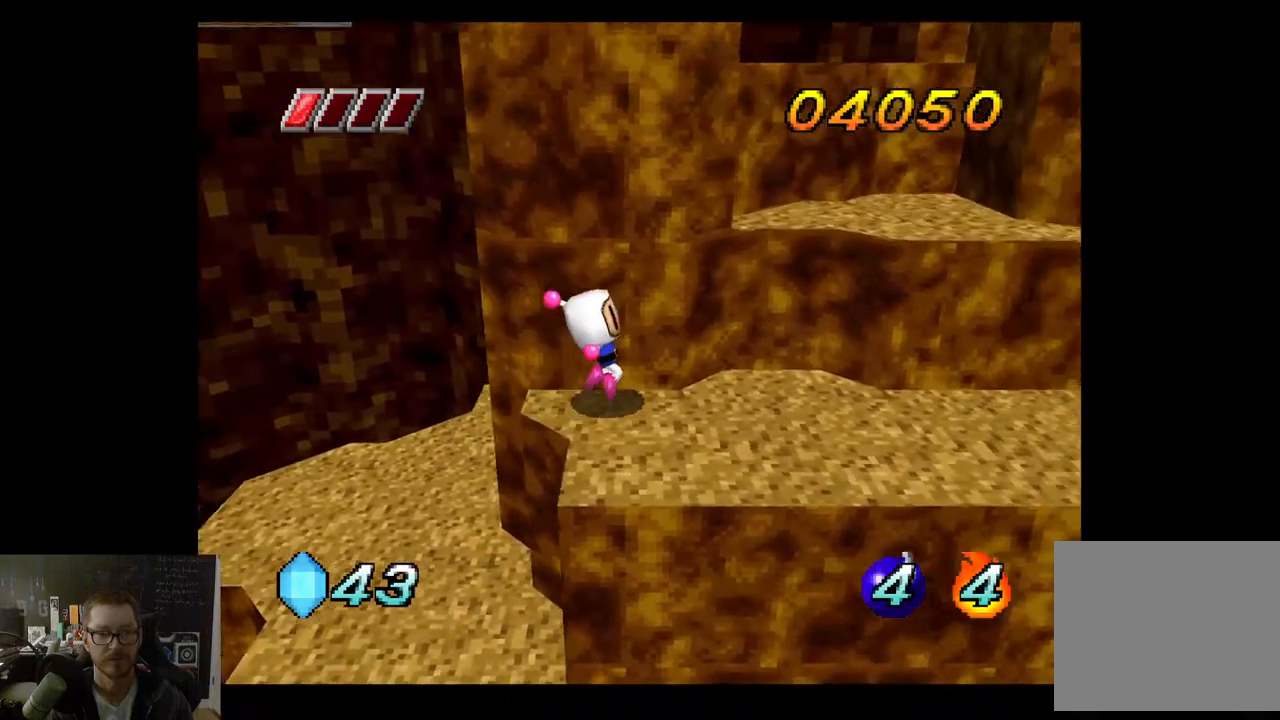
{"buttons": [], "left_stick": "center", "right_stick": "center", "events": [[483, "left_stick", "center"]]}
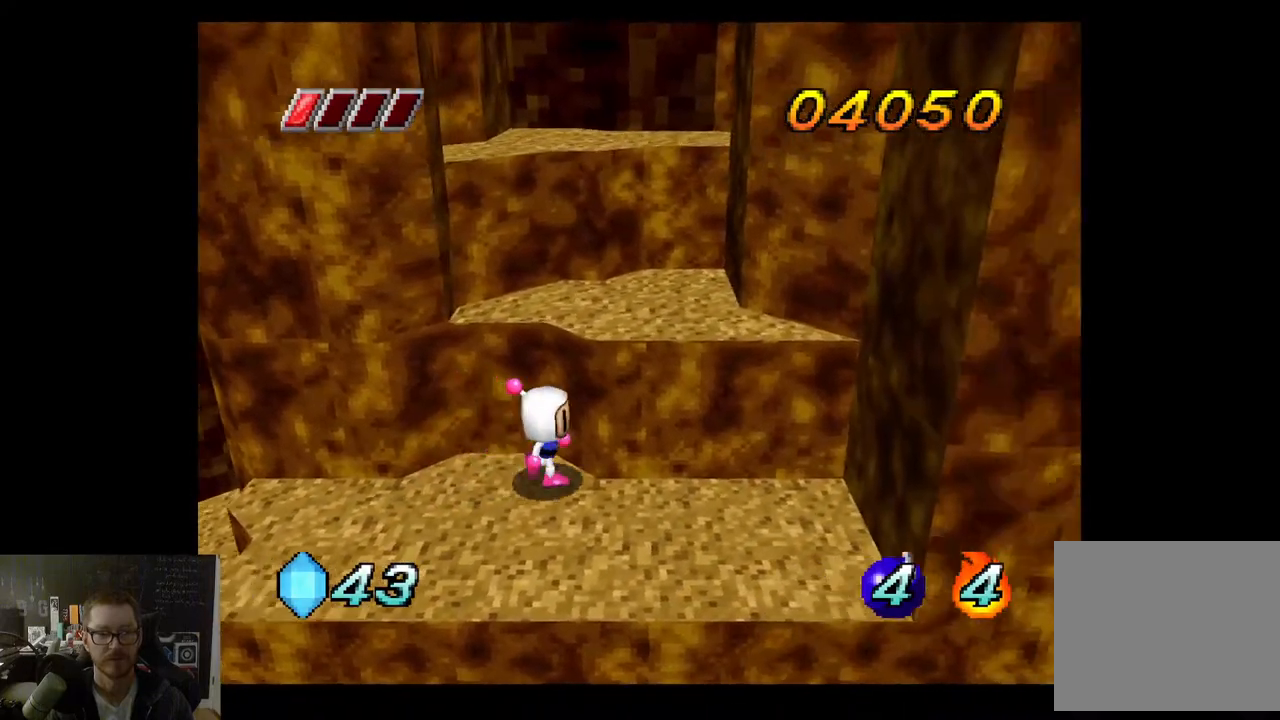
{"buttons": [], "left_stick": "up", "right_stick": "center", "events": [[150, "A", "down"], [150, "left_stick", "up"], [383, "A", "up"]]}
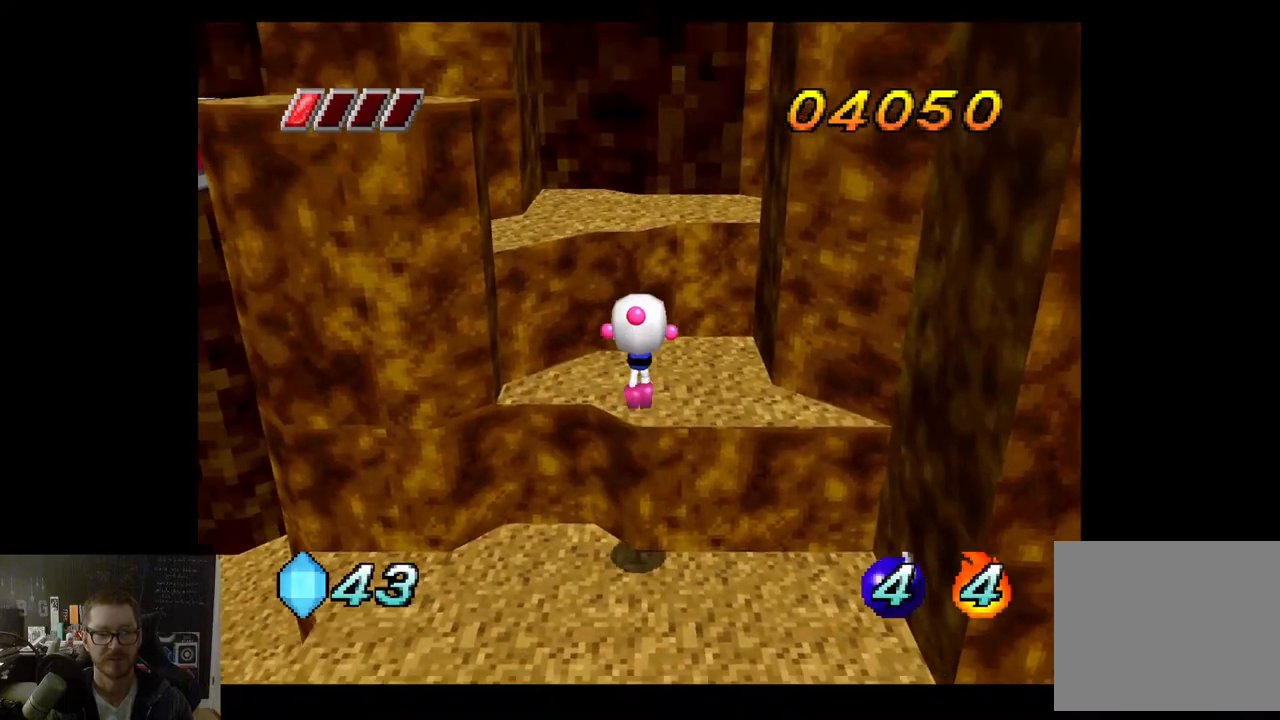
{"buttons": [], "left_stick": "up-left", "right_stick": "center", "events": [[333, "left_stick", "up-left"]]}
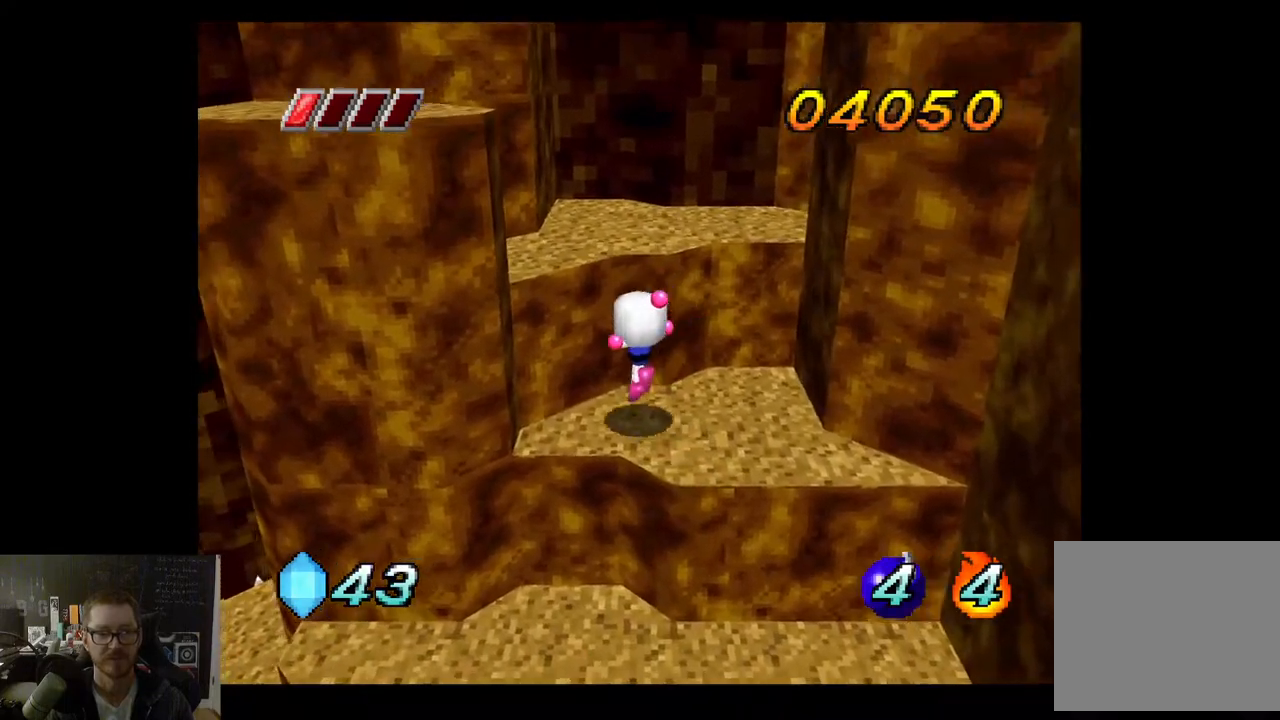
{"buttons": [], "left_stick": "center", "right_stick": "center", "events": [[133, "A", "down"], [317, "A", "up"], [400, "left_stick", "center"]]}
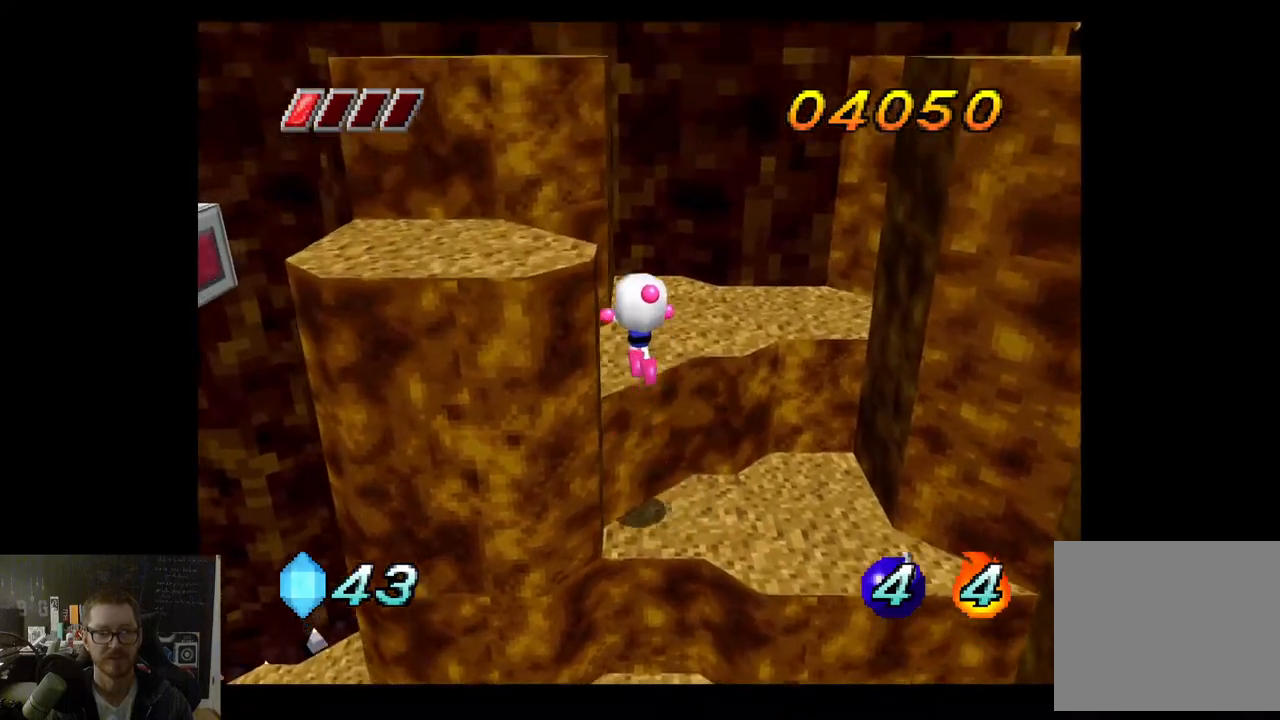
{"buttons": [], "left_stick": "center", "right_stick": "center", "events": [[117, "left_stick", "left"], [267, "left_stick", "center"]]}
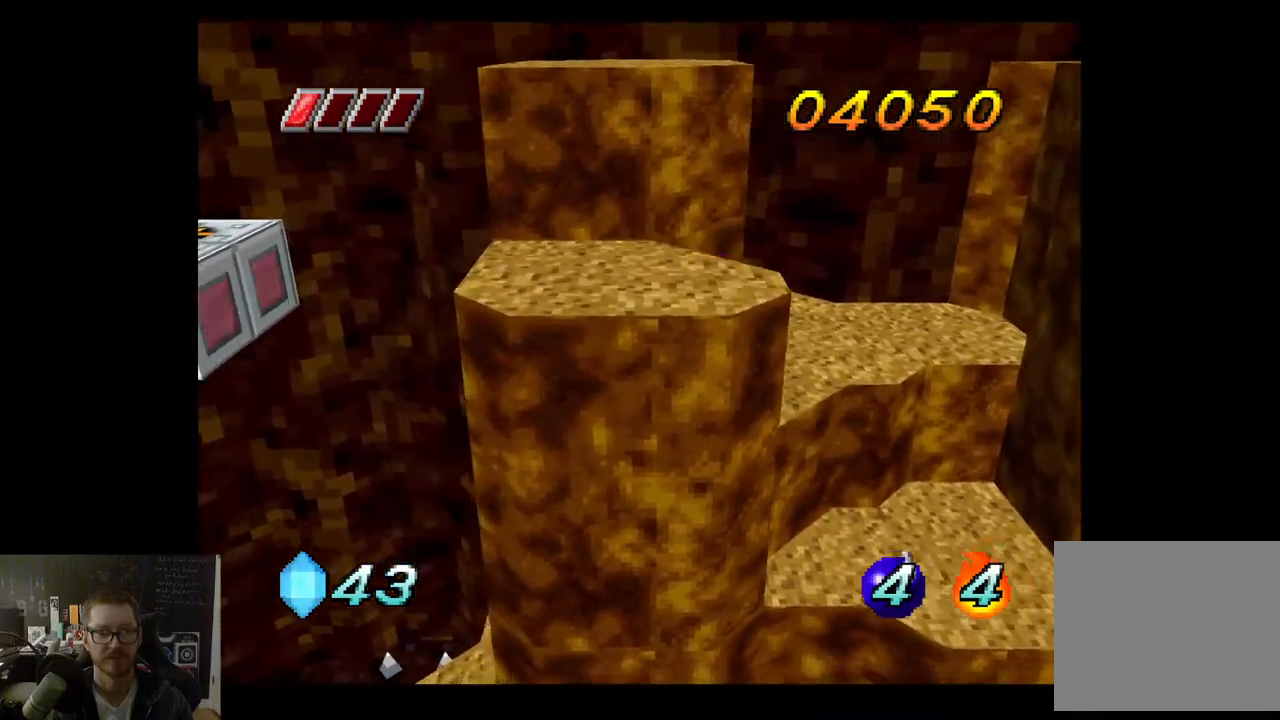
{"buttons": [], "left_stick": "down", "right_stick": "center", "events": [[150, "A", "down"], [150, "left_stick", "down"], [400, "A", "up"]]}
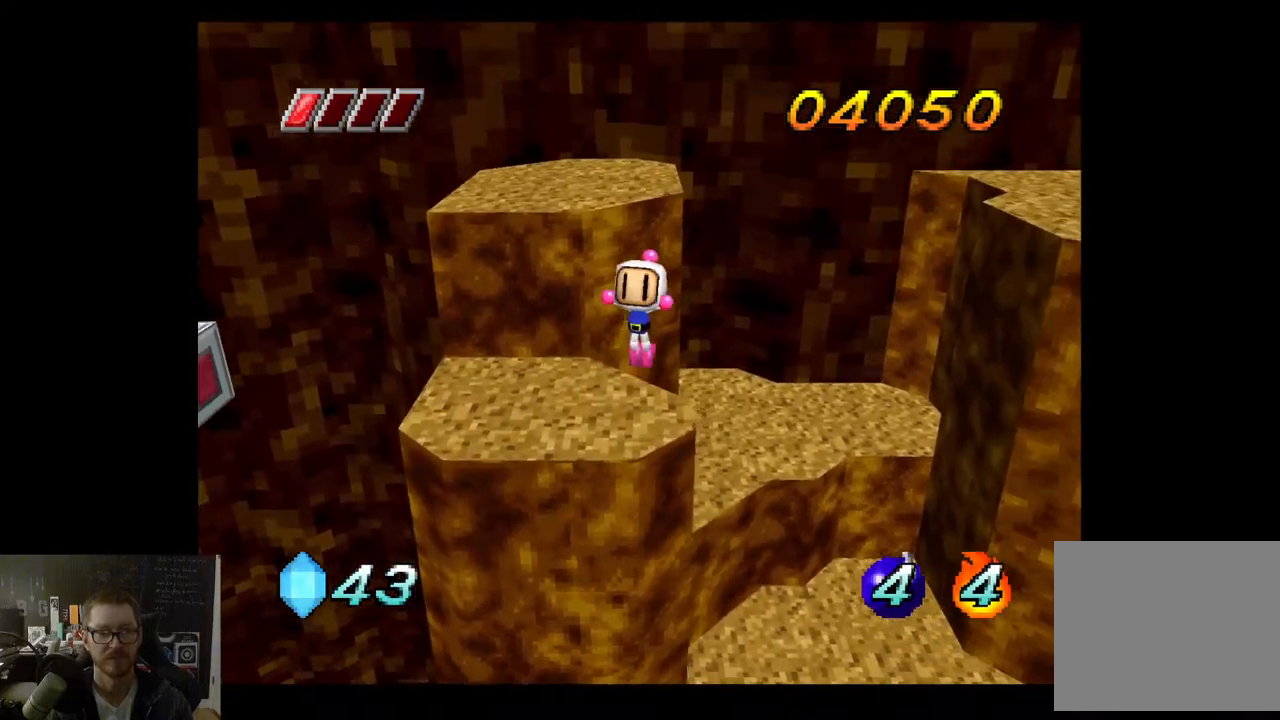
{"buttons": [], "left_stick": "center", "right_stick": "center", "events": [[117, "left_stick", "center"]]}
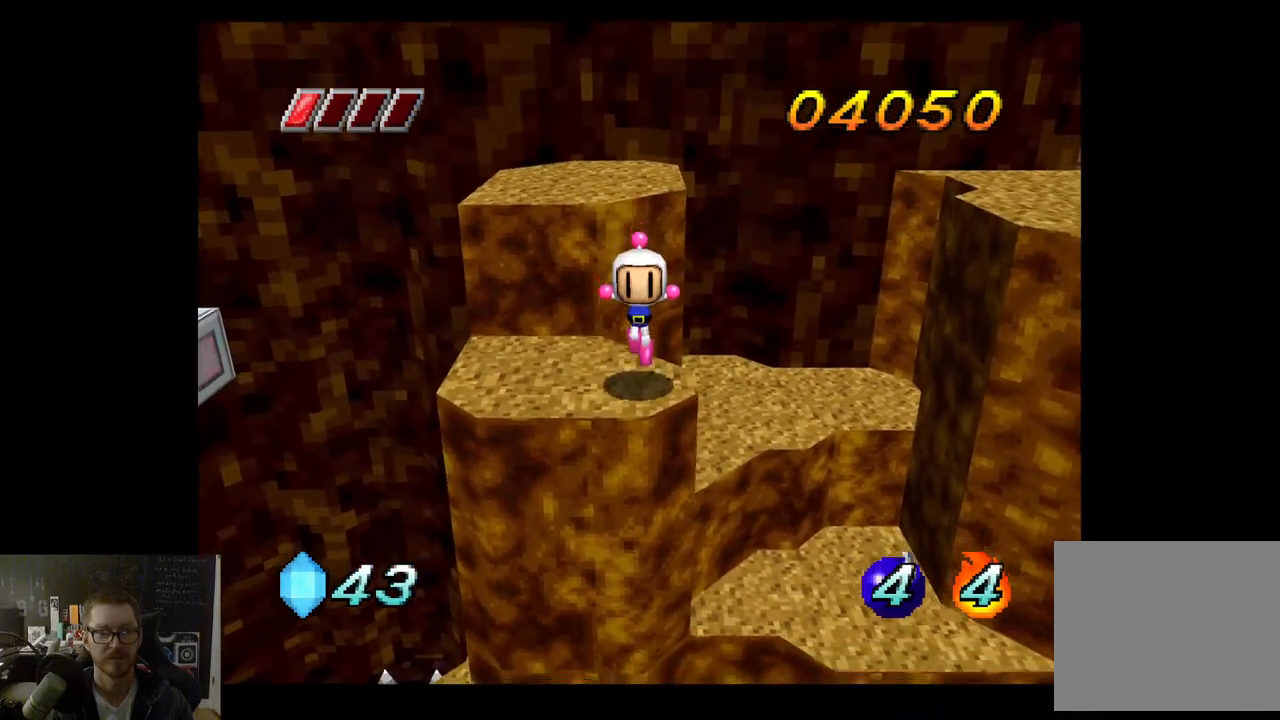
{"buttons": ["A"], "left_stick": "right", "right_stick": "center", "events": [[100, "left_stick", "up-right"], [250, "A", "down"], [467, "left_stick", "right"]]}
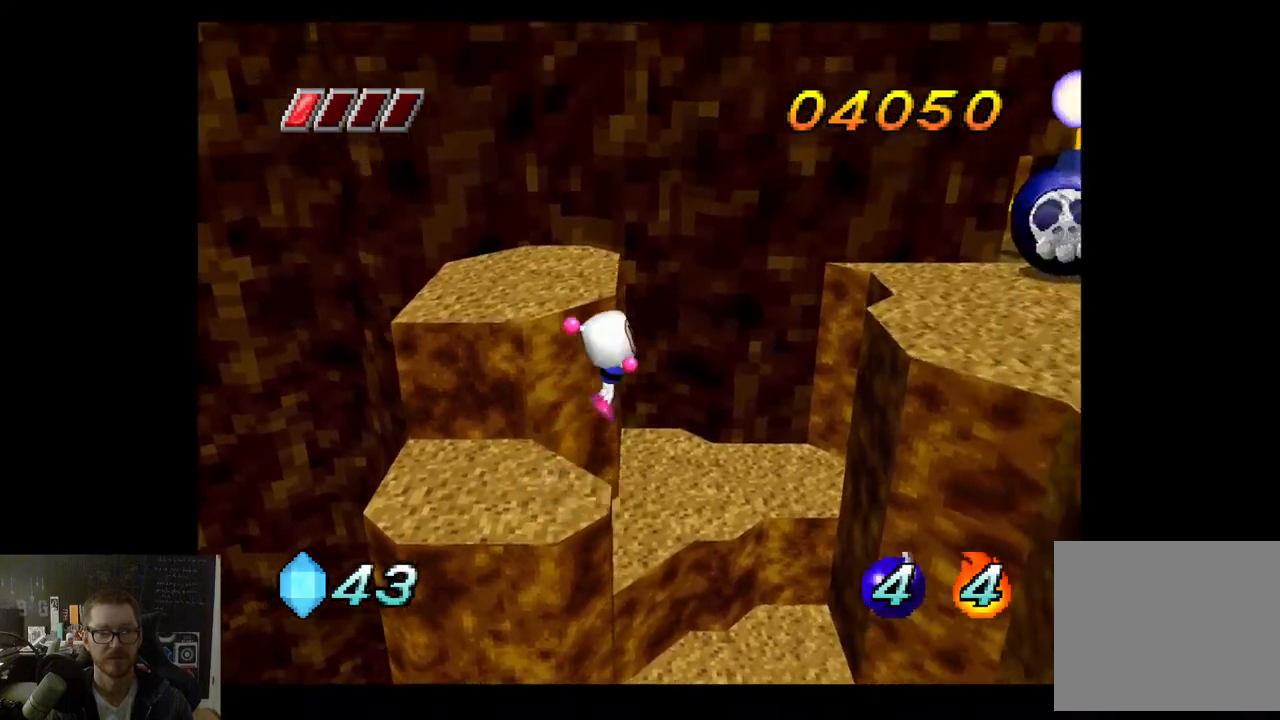
{"buttons": ["A"], "left_stick": "up-right", "right_stick": "center", "events": [[483, "left_stick", "up-right"]]}
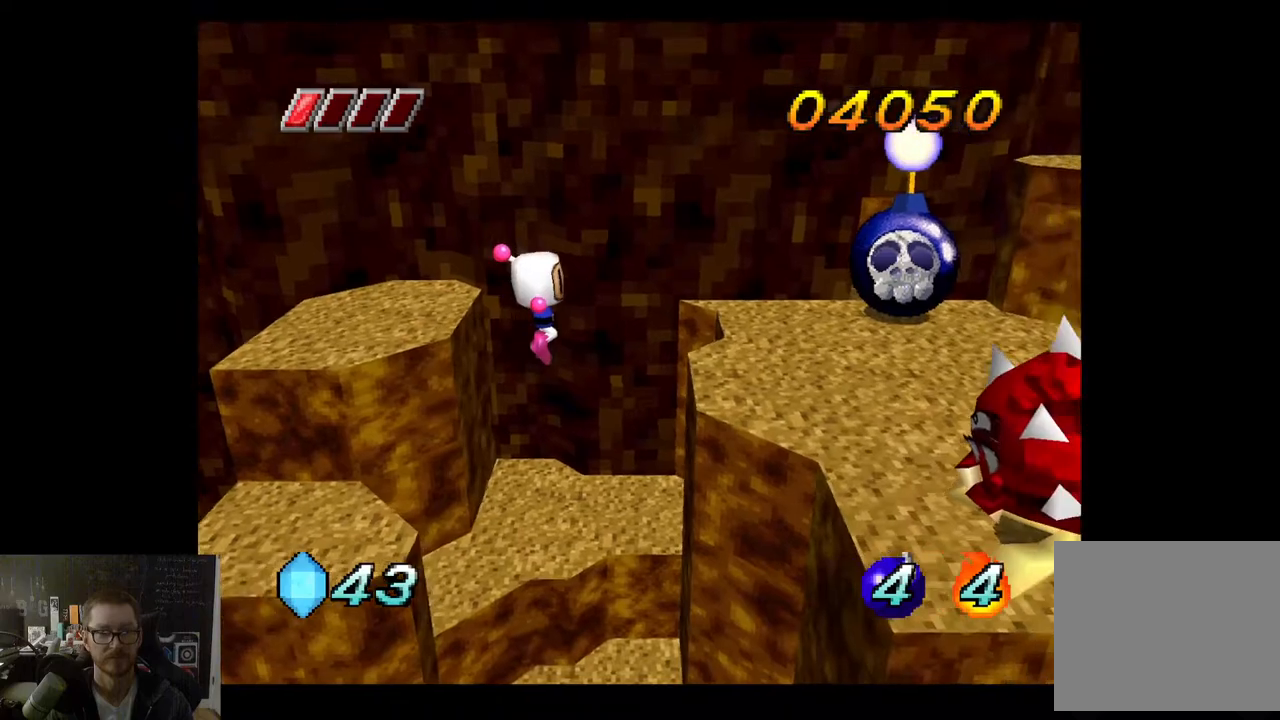
{"buttons": [], "left_stick": "right", "right_stick": "center", "events": [[150, "A", "up"], [400, "left_stick", "right"]]}
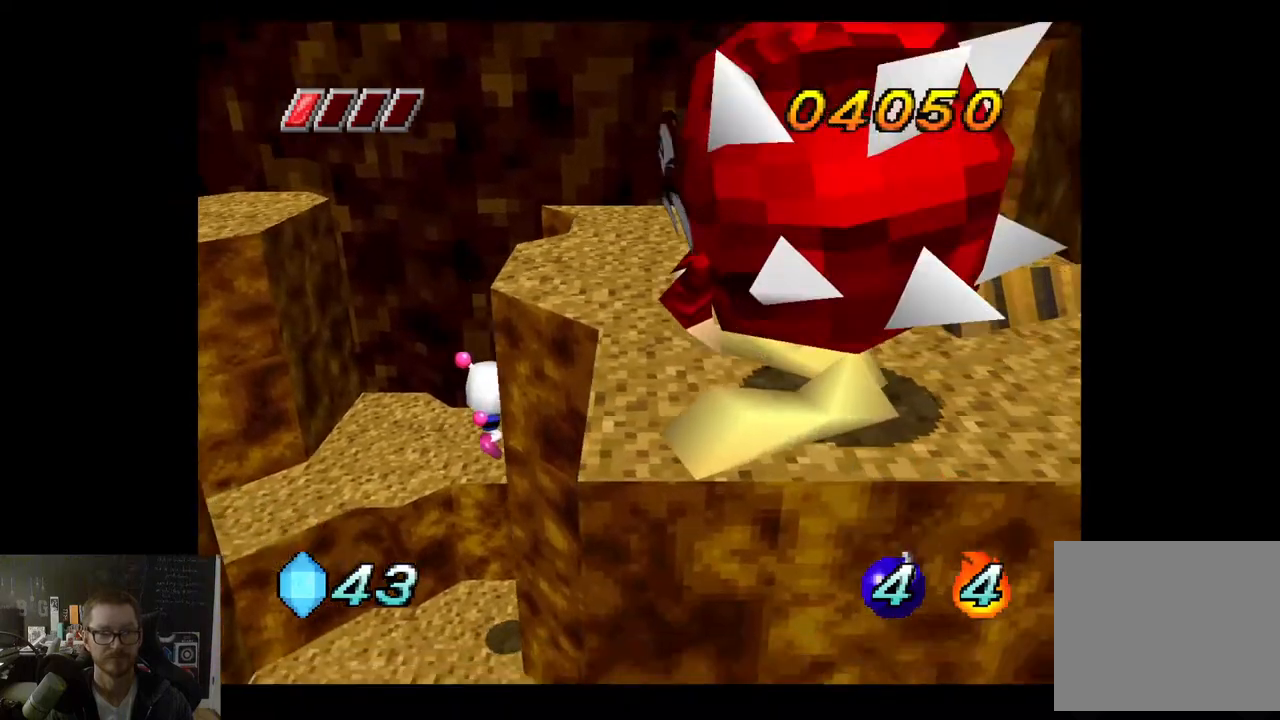
{"buttons": ["A"], "left_stick": "up-left", "right_stick": "center", "events": [[117, "left_stick", "up"], [217, "left_stick", "up-left"], [350, "A", "down"]]}
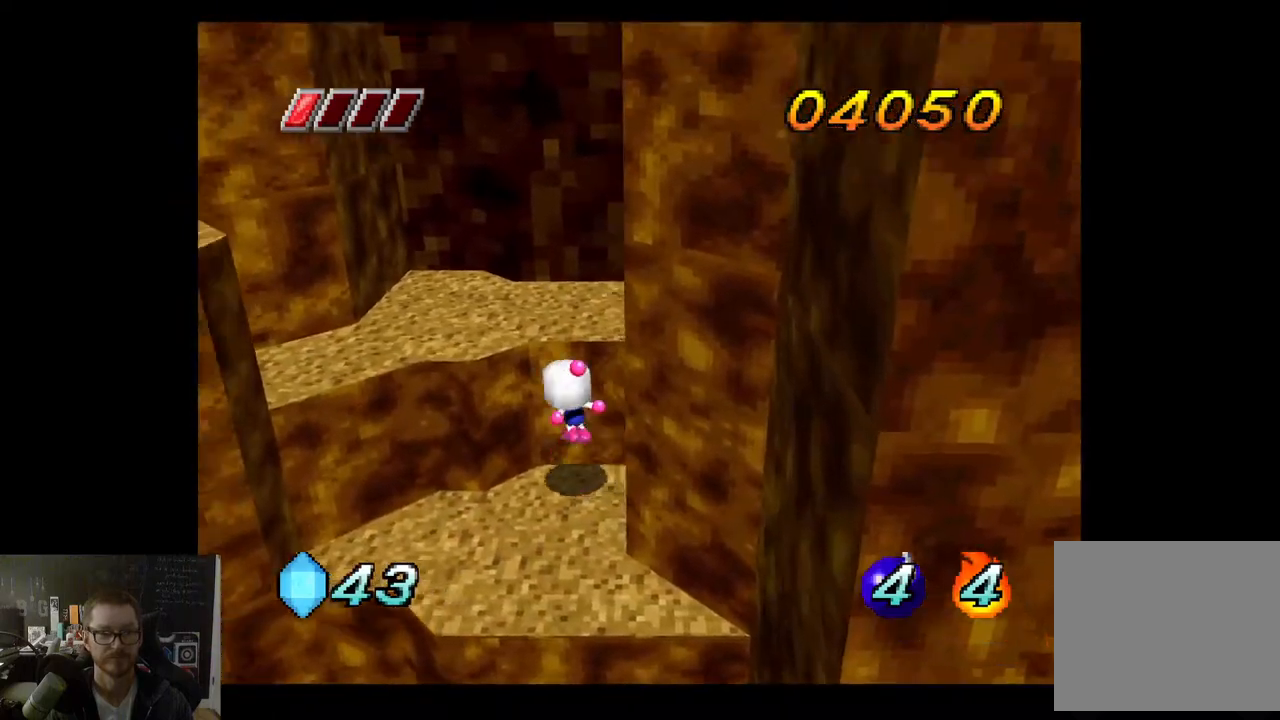
{"buttons": [], "left_stick": "right", "right_stick": "center", "events": [[50, "A", "up"], [67, "left_stick", "up"], [233, "left_stick", "up-right"], [333, "left_stick", "right"]]}
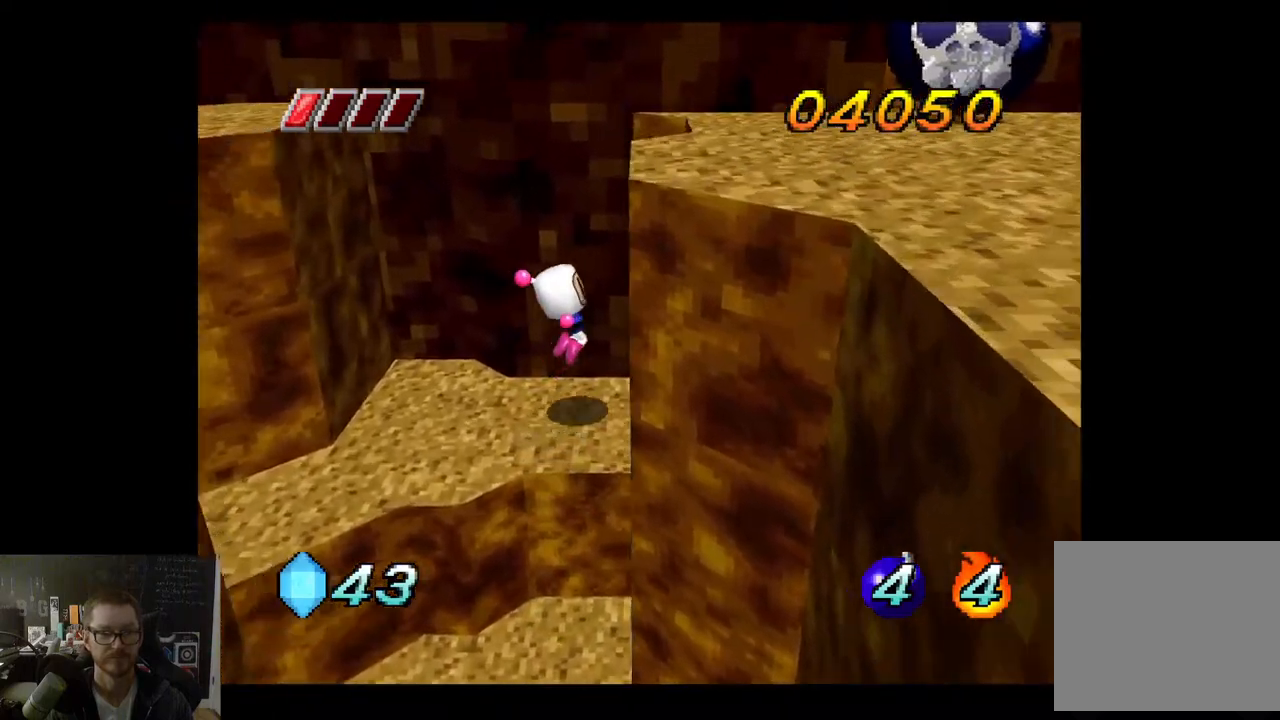
{"buttons": ["A"], "left_stick": "down-right", "right_stick": "center", "events": [[133, "left_stick", "down-right"], [467, "A", "down"]]}
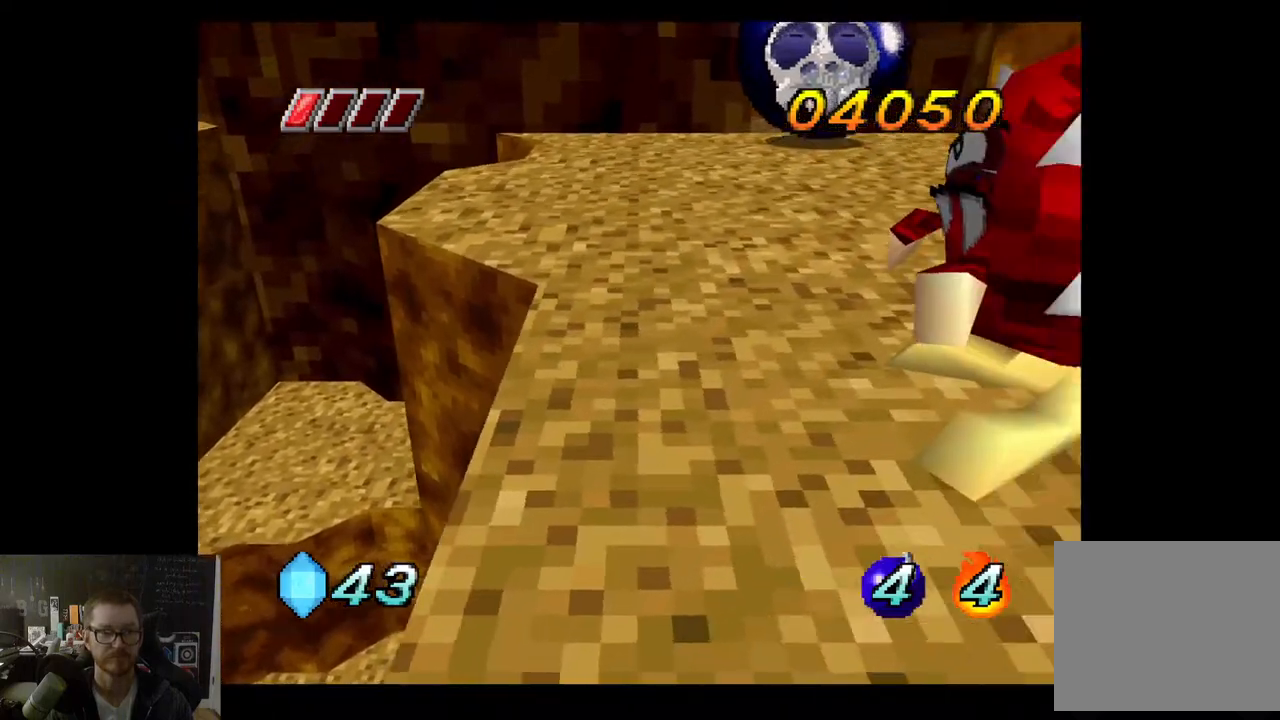
{"buttons": ["A"], "left_stick": "down-right", "right_stick": "center", "events": []}
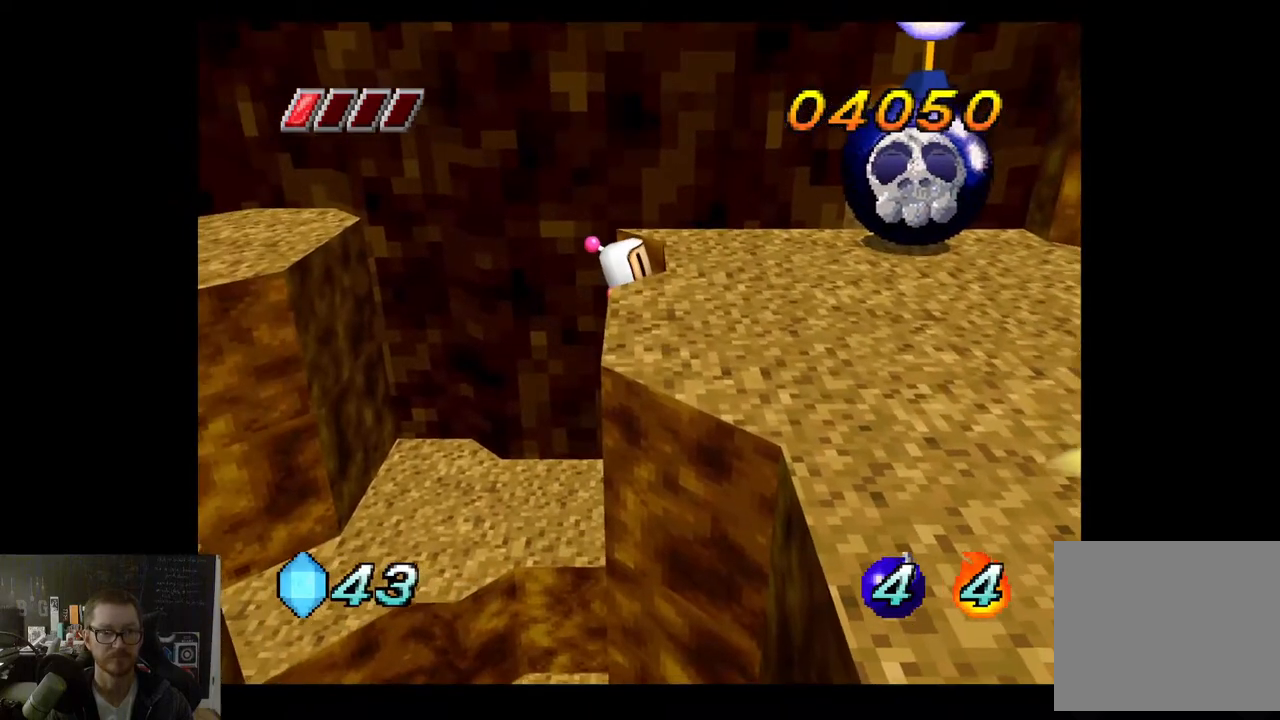
{"buttons": ["A"], "left_stick": "down-right", "right_stick": "center", "events": [[133, "A", "up"], [333, "A", "down"]]}
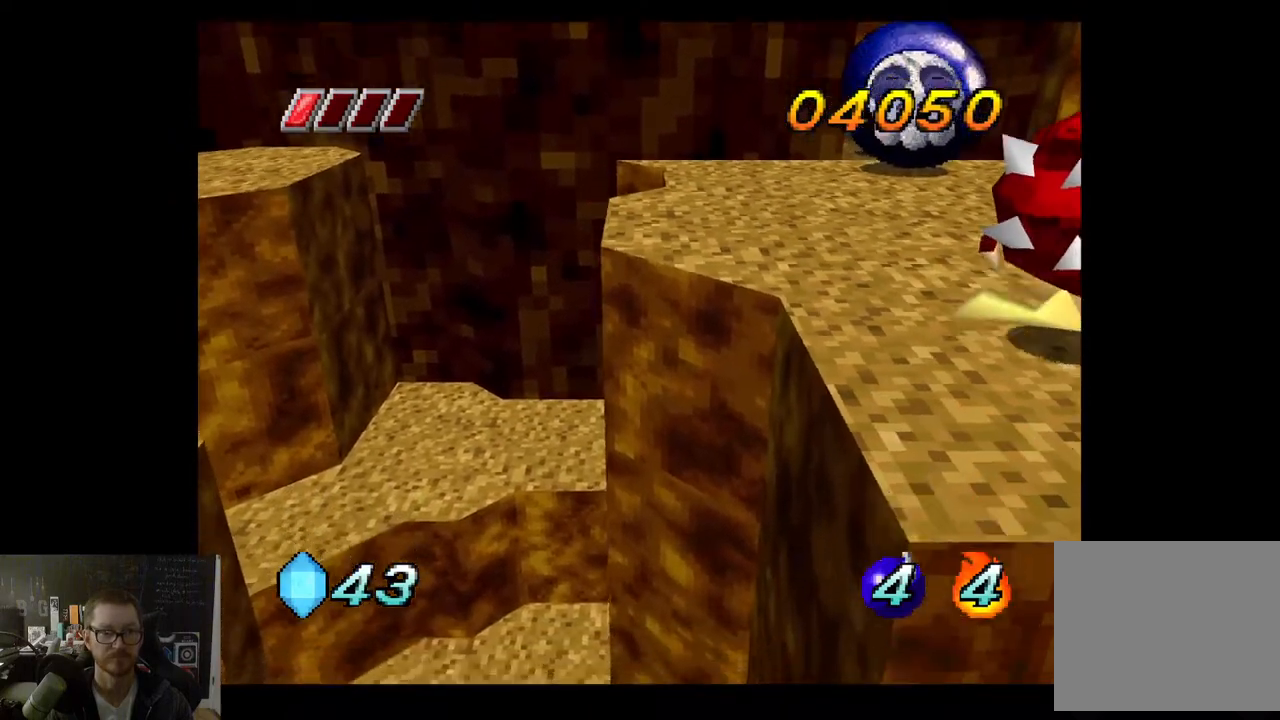
{"buttons": ["A"], "left_stick": "down-right", "right_stick": "center", "events": [[33, "A", "up"], [217, "A", "down"]]}
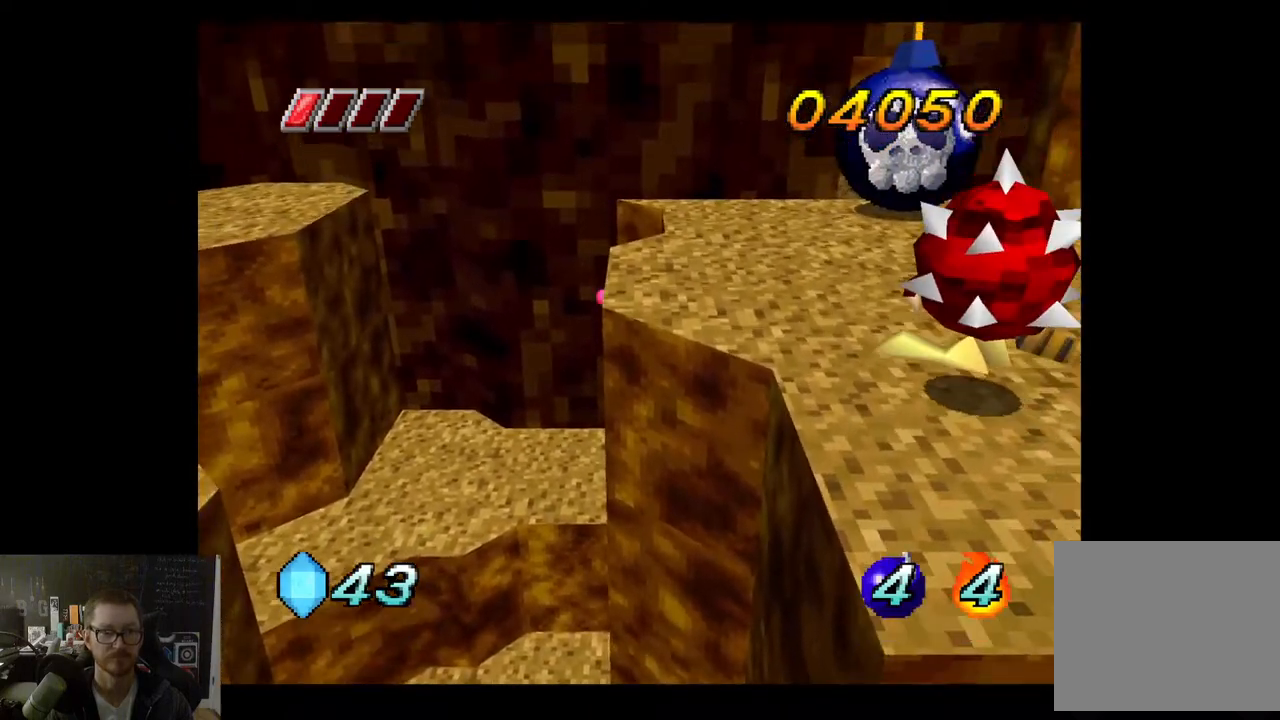
{"buttons": [], "left_stick": "down-left", "right_stick": "center", "events": [[417, "left_stick", "down-left"], [433, "A", "up"]]}
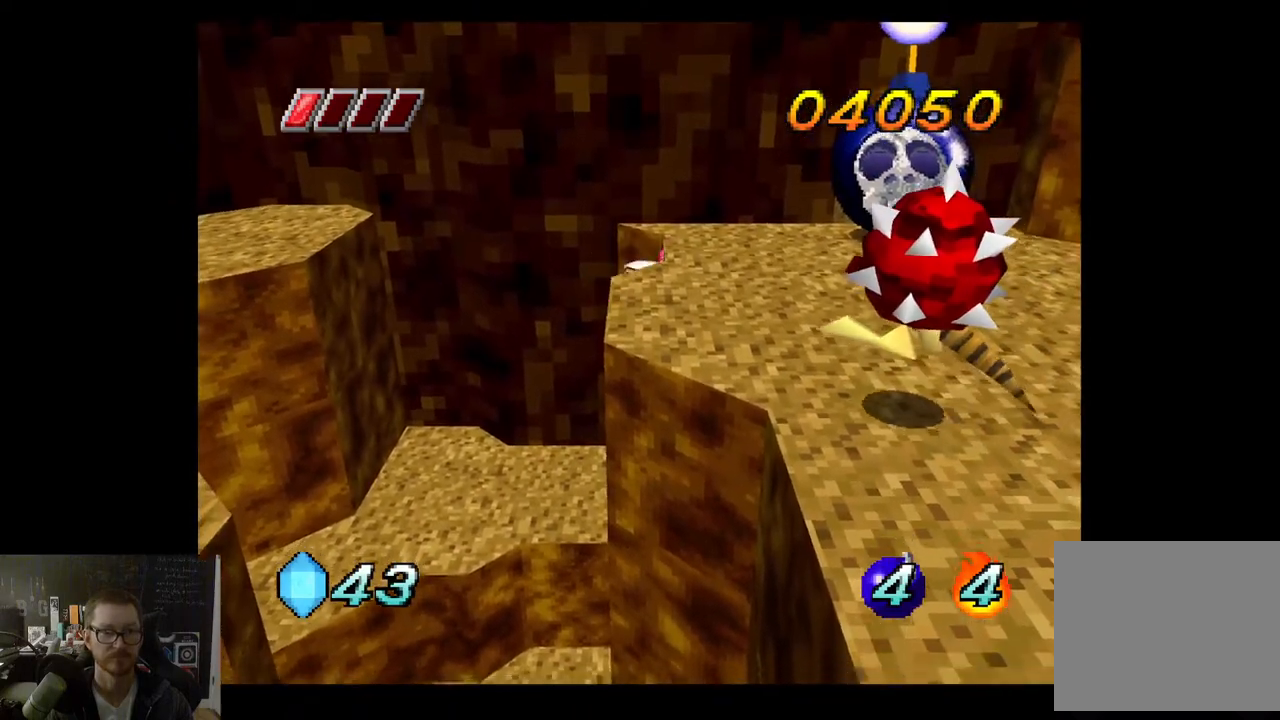
{"buttons": [], "left_stick": "left", "right_stick": "center", "events": [[83, "left_stick", "left"]]}
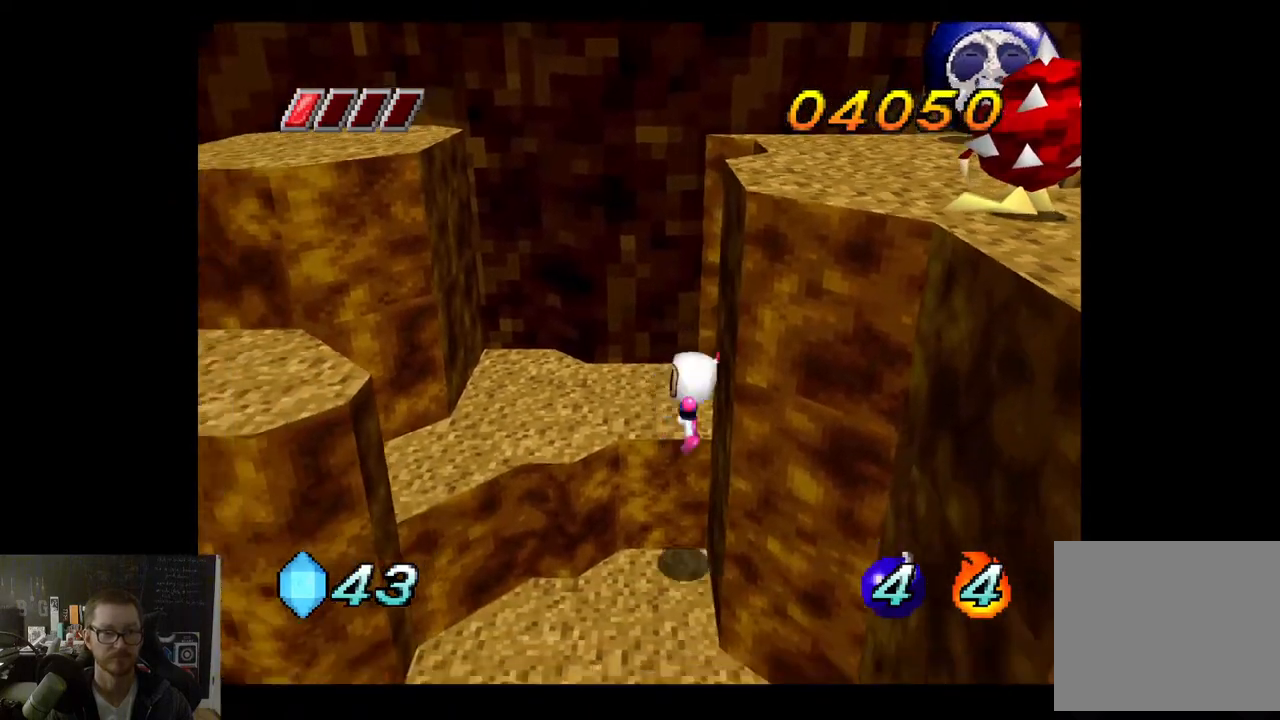
{"buttons": [], "left_stick": "down-left", "right_stick": "center", "events": [[500, "left_stick", "down-left"]]}
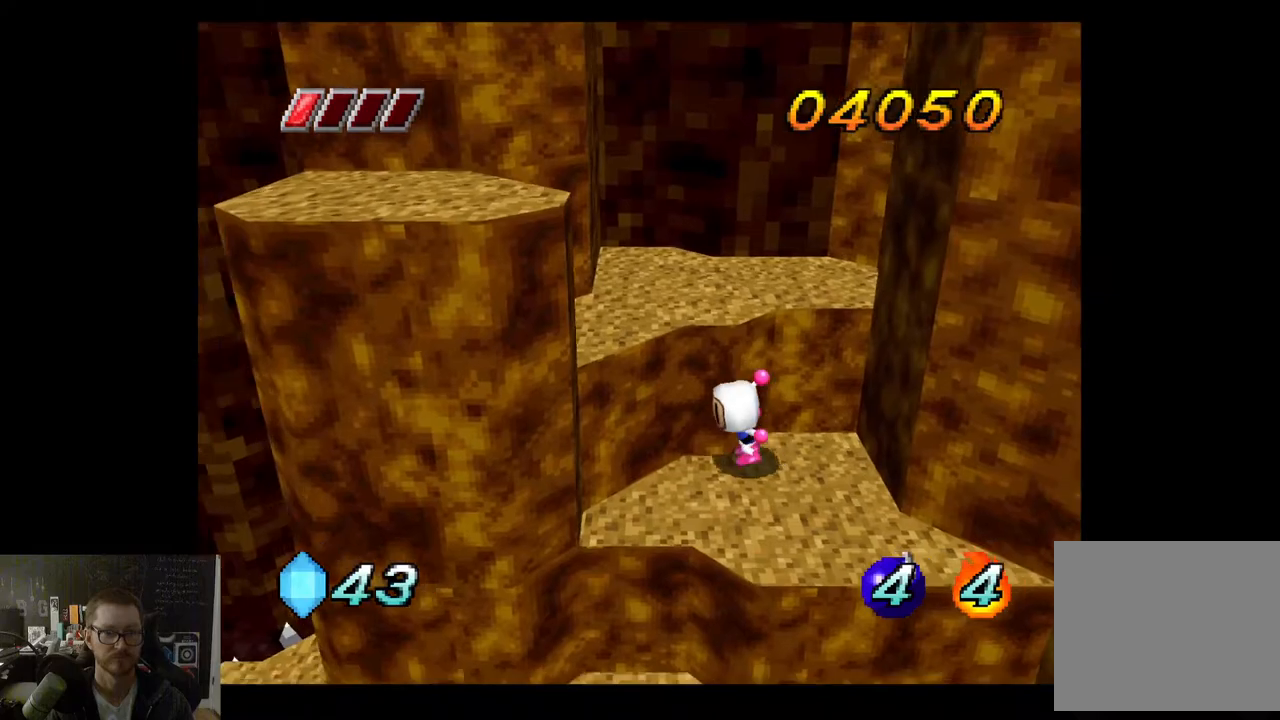
{"buttons": ["A"], "left_stick": "up-left", "right_stick": "center", "events": [[83, "A", "down"], [283, "left_stick", "up-left"]]}
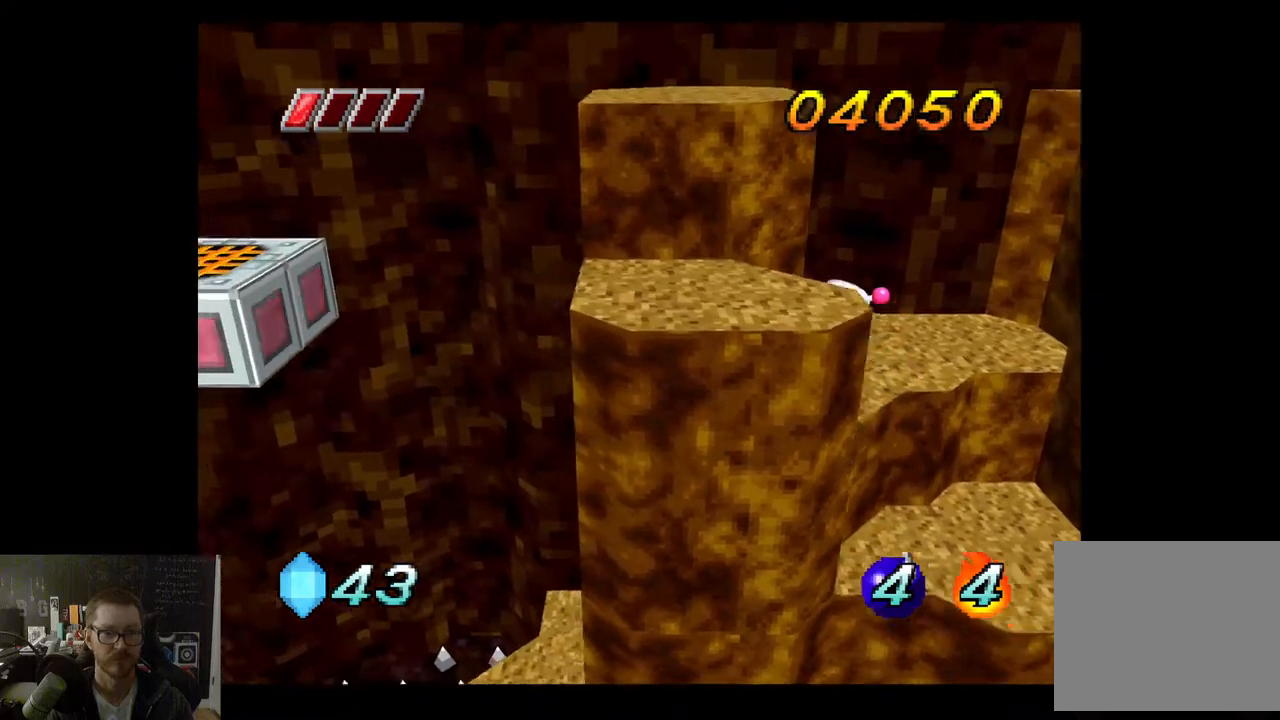
{"buttons": [], "left_stick": "down-left", "right_stick": "center", "events": [[33, "A", "up"], [367, "left_stick", "down-left"]]}
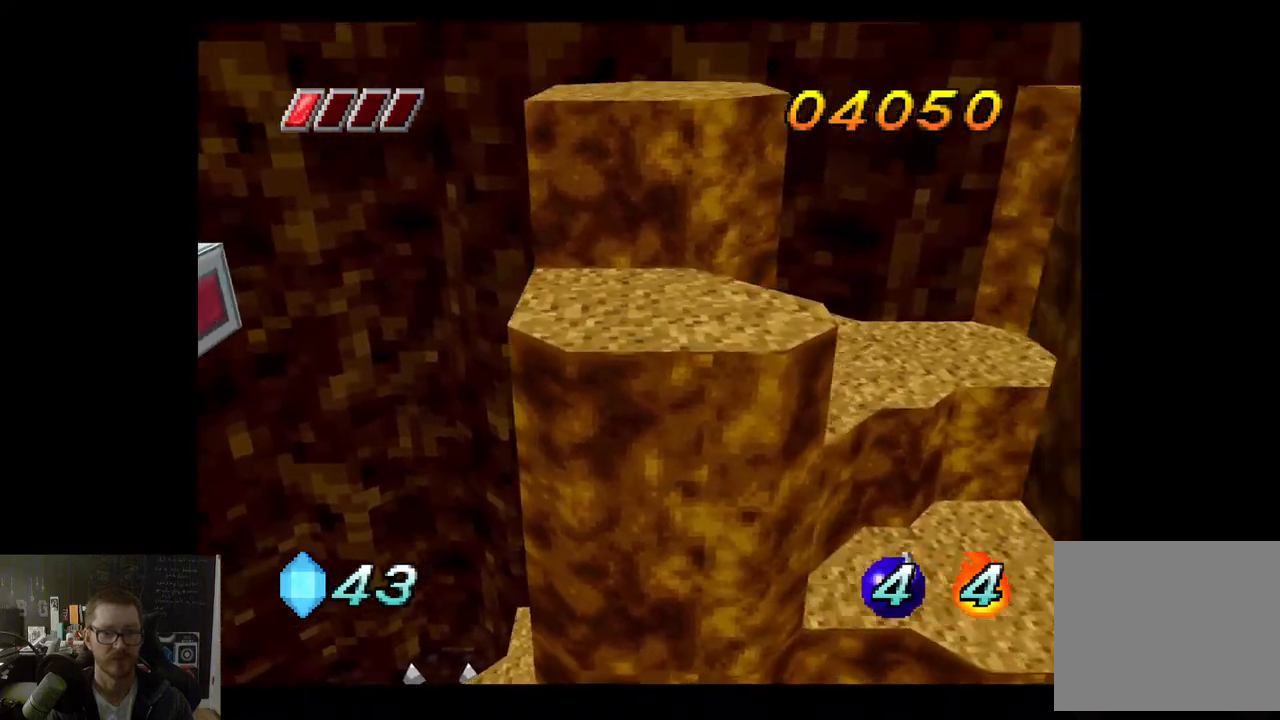
{"buttons": [], "left_stick": "down-left", "right_stick": "center", "events": [[133, "A", "down"], [350, "A", "up"]]}
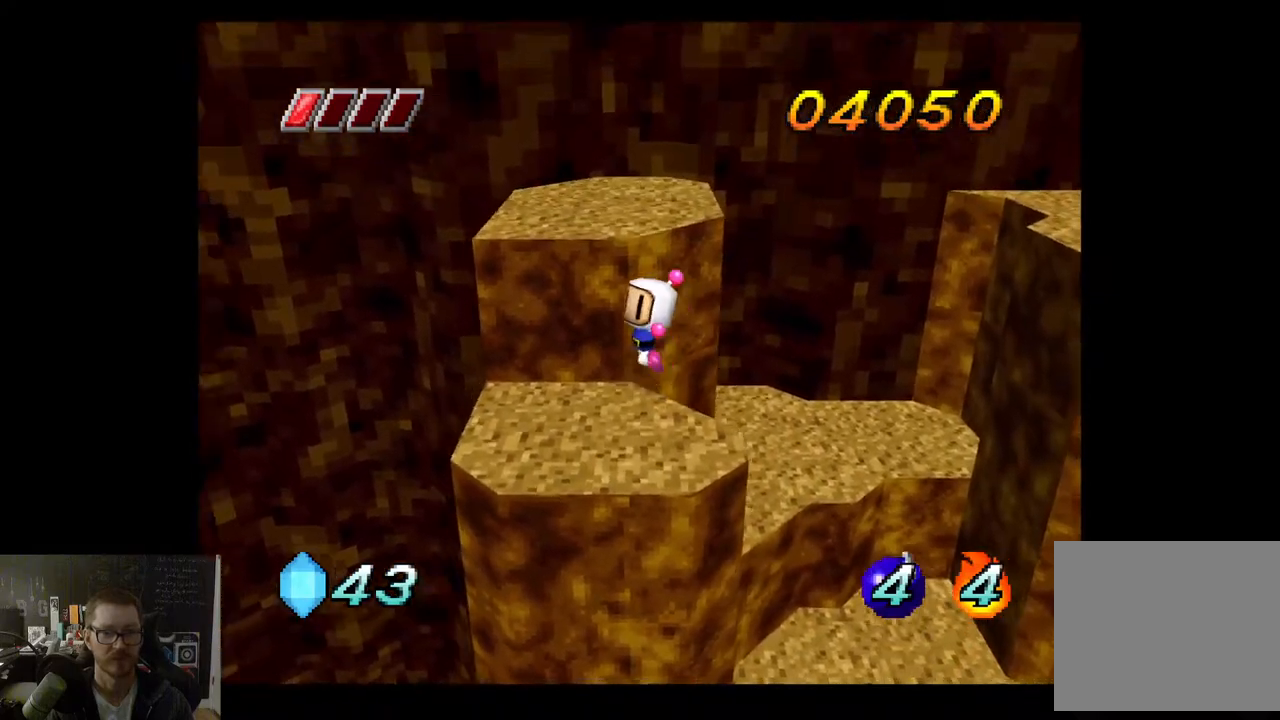
{"buttons": [], "left_stick": "right", "right_stick": "center", "events": [[267, "left_stick", "center"], [367, "left_stick", "right"]]}
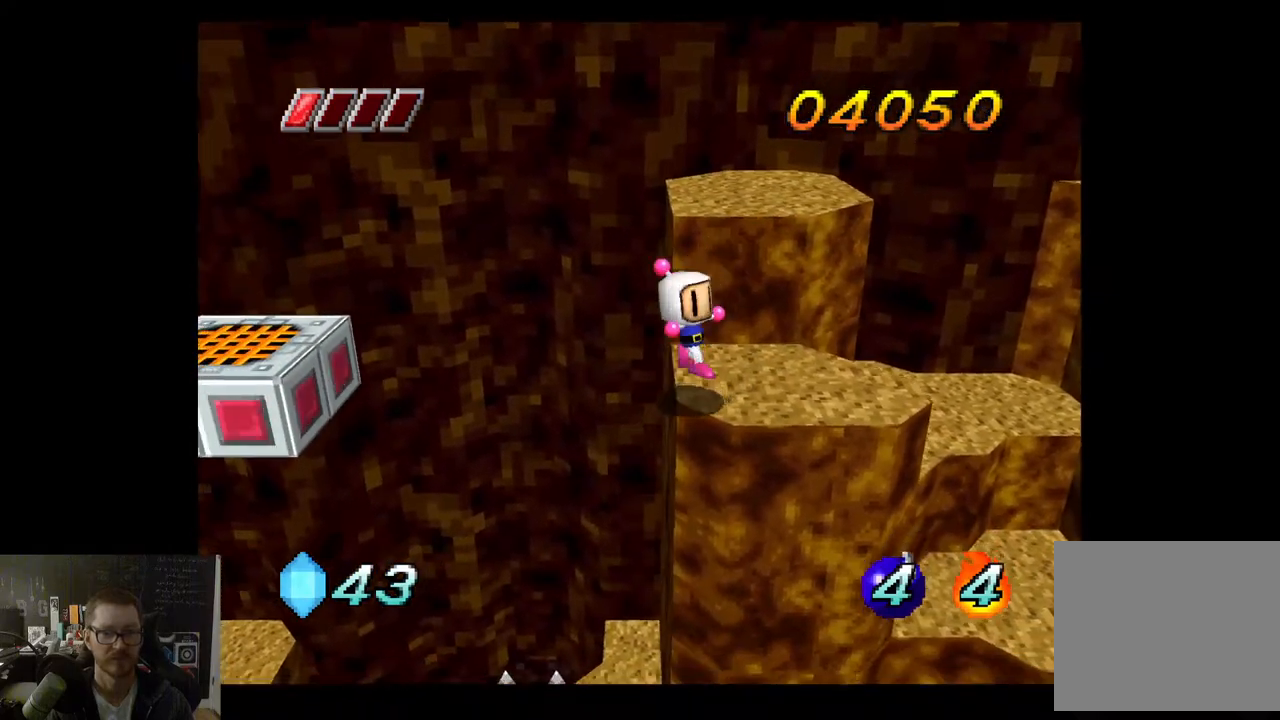
{"buttons": [], "left_stick": "up-right", "right_stick": "center", "events": [[117, "left_stick", "up-right"], [133, "A", "down"], [300, "A", "up"]]}